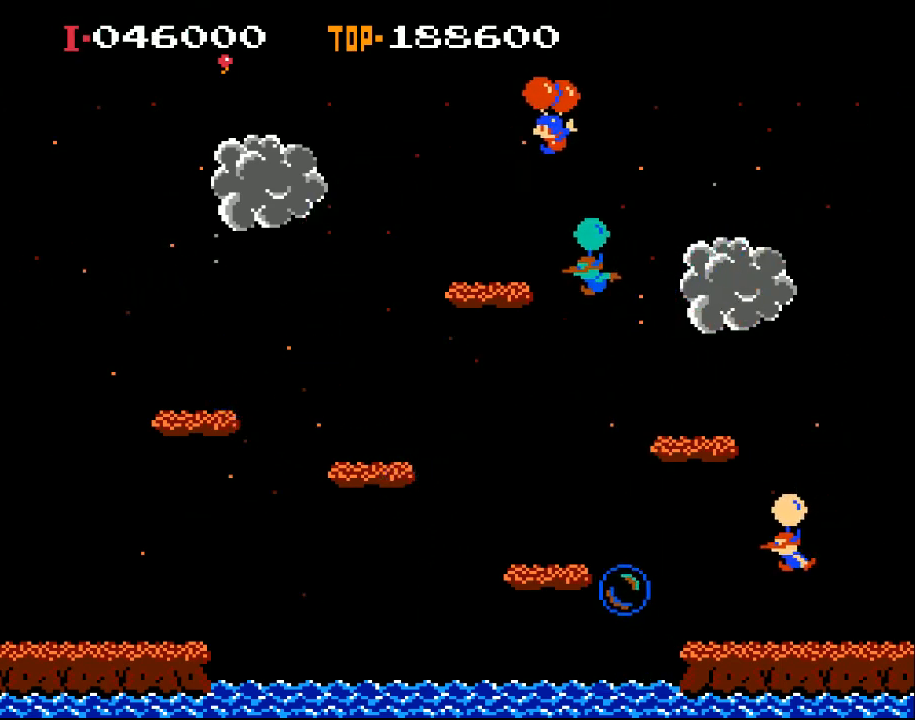
Gameplay with a controller (Xbox layout); each line is a JSON object with the inputs held at the frame after it. "events" lists button and stick changes between this image and that frame as [ms after this image, input, new state], when the widget could be followed in between. Not read: right_stick.
{"buttons": ["DPAD_LEFT"], "left_stick": "center", "events": [[300, "X", "down"], [500, "X", "up"]]}
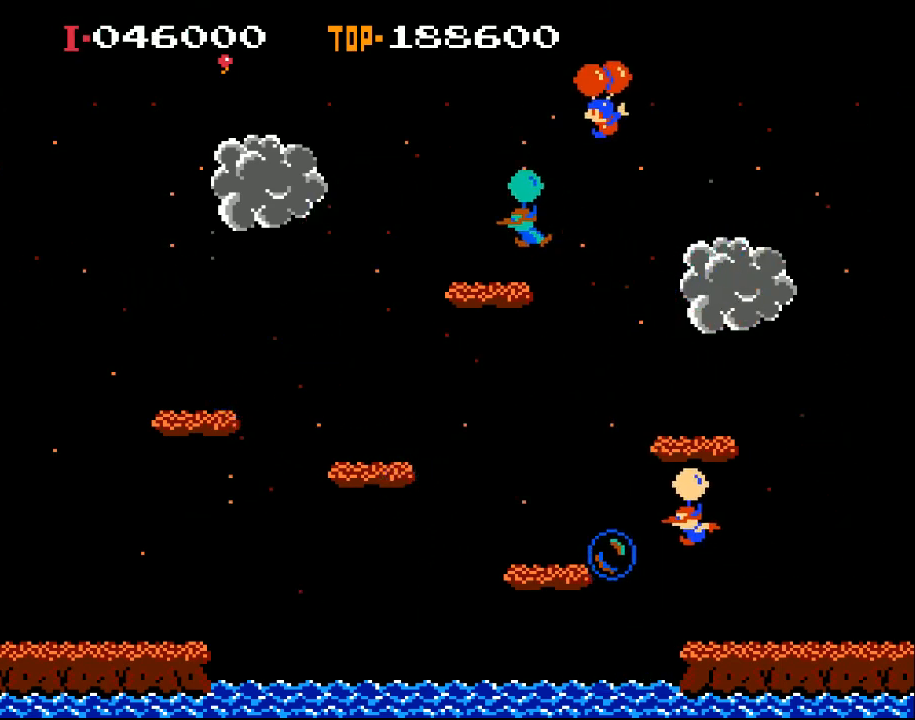
{"buttons": ["X", "DPAD_LEFT"], "left_stick": "center", "events": [[200, "X", "down"]]}
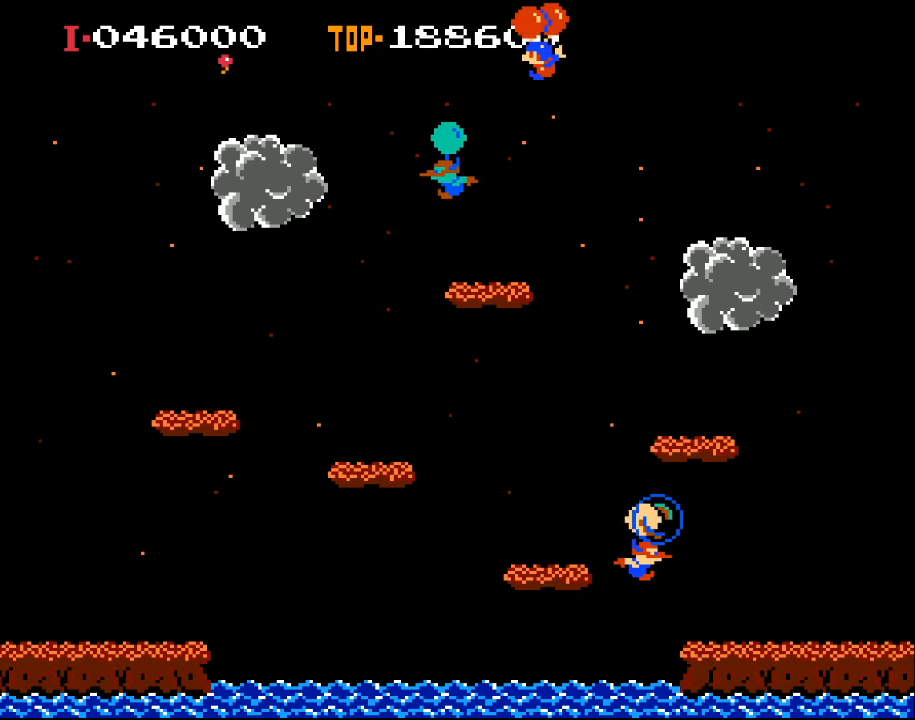
{"buttons": ["DPAD_LEFT"], "left_stick": "center", "events": [[33, "X", "up"], [200, "X", "down"], [333, "X", "up"]]}
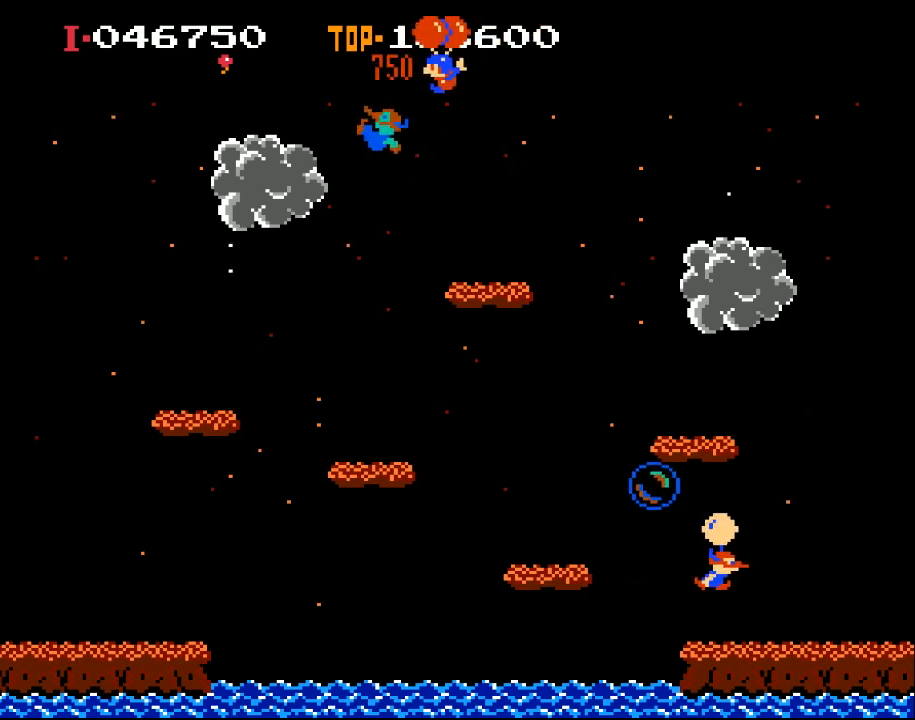
{"buttons": ["DPAD_LEFT"], "left_stick": "center", "events": []}
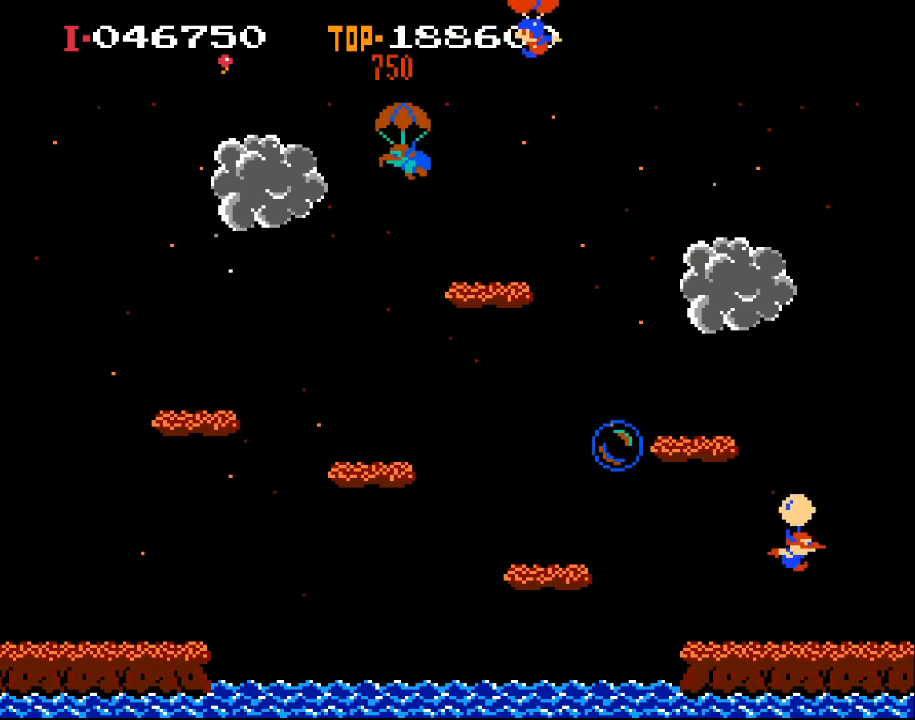
{"buttons": ["DPAD_LEFT"], "left_stick": "center", "events": [[33, "X", "down"], [200, "X", "up"]]}
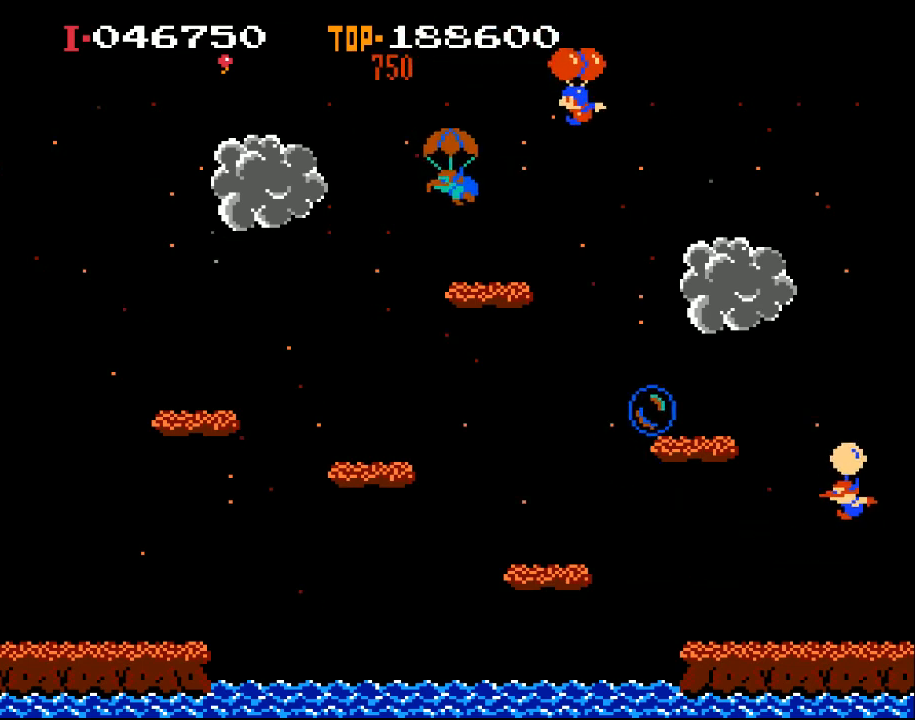
{"buttons": ["DPAD_LEFT"], "left_stick": "center", "events": [[67, "X", "down"], [400, "X", "up"]]}
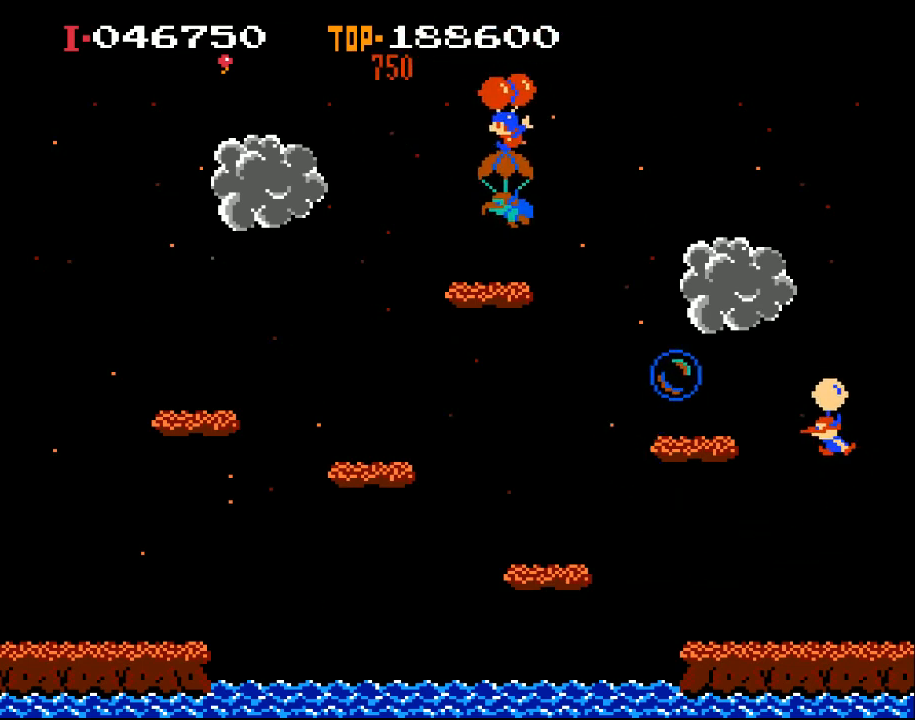
{"buttons": ["DPAD_RIGHT"], "left_stick": "center", "events": [[233, "DPAD_LEFT", "up"], [367, "DPAD_RIGHT", "down"]]}
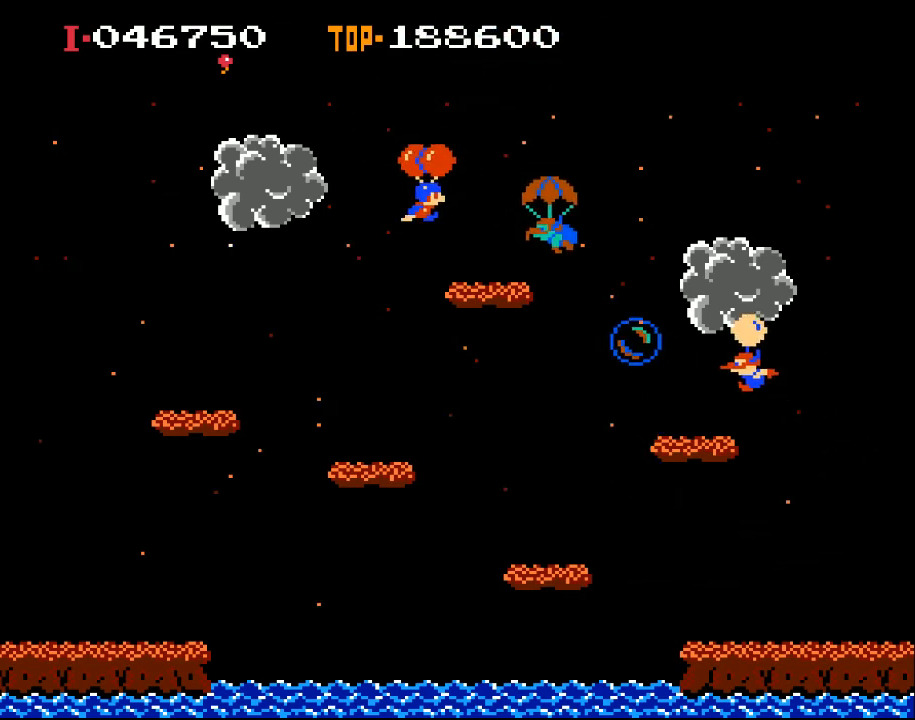
{"buttons": ["X", "DPAD_RIGHT"], "left_stick": "center", "events": [[100, "X", "down"]]}
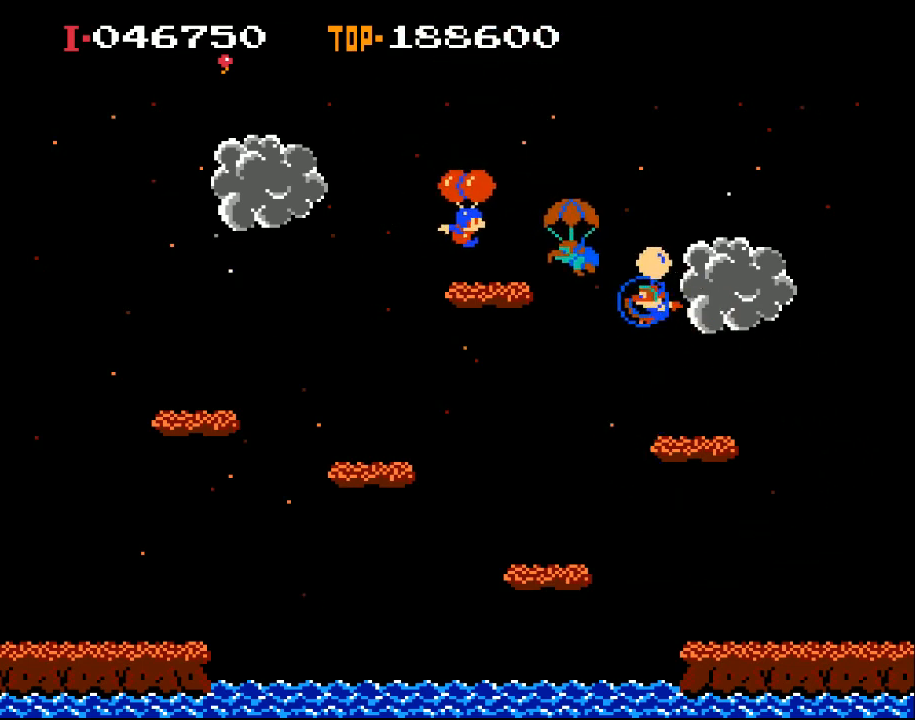
{"buttons": ["X", "DPAD_RIGHT"], "left_stick": "center", "events": [[333, "X", "up"], [500, "X", "down"]]}
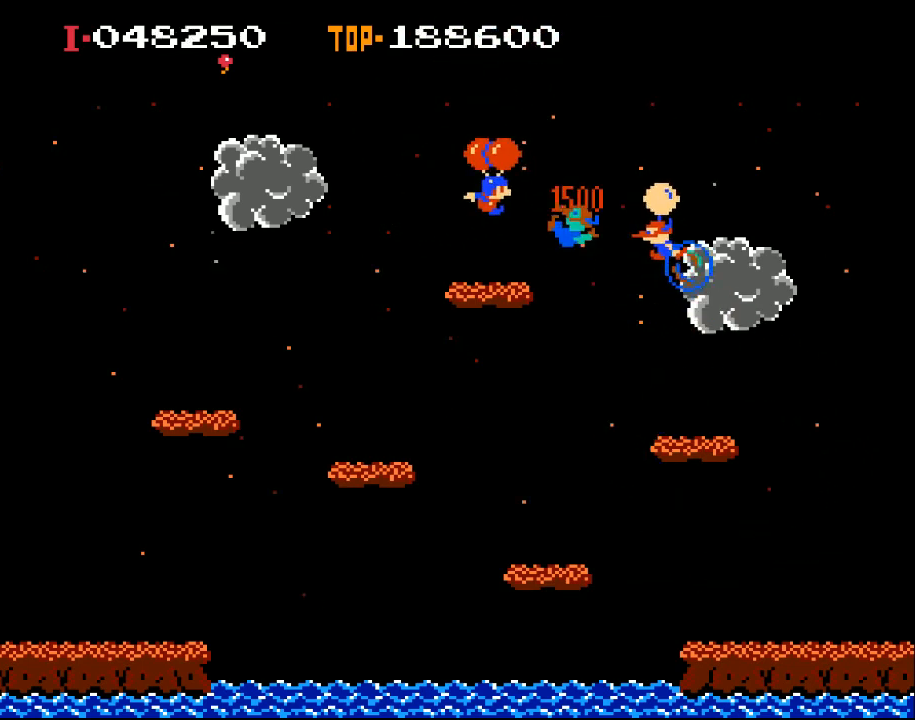
{"buttons": [], "left_stick": "center", "events": [[267, "X", "up"], [333, "X", "down"], [467, "X", "up"], [500, "DPAD_RIGHT", "up"]]}
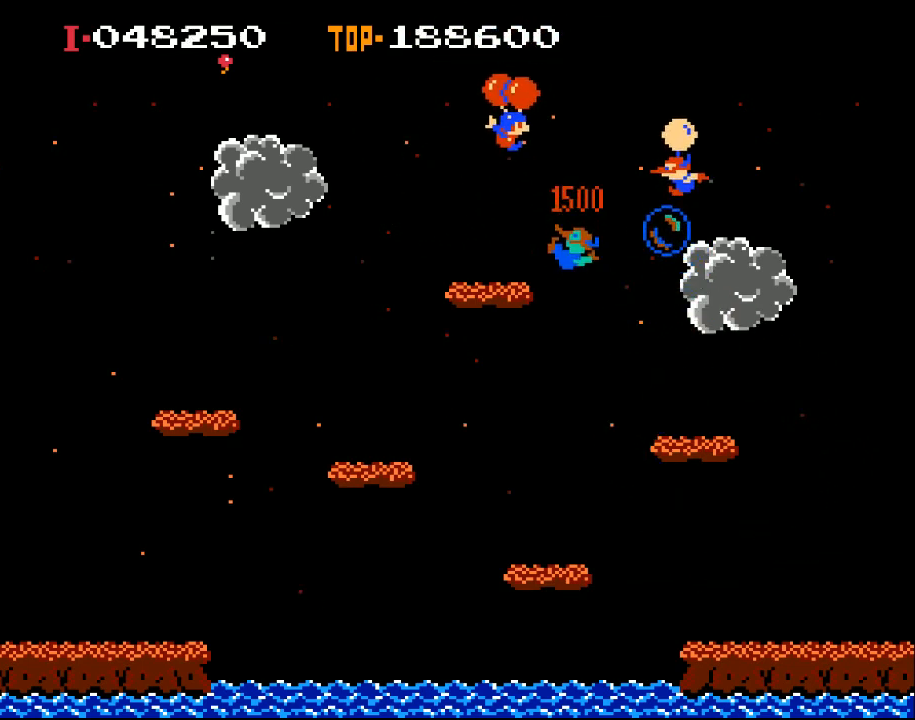
{"buttons": ["DPAD_LEFT"], "left_stick": "center", "events": [[400, "DPAD_LEFT", "down"]]}
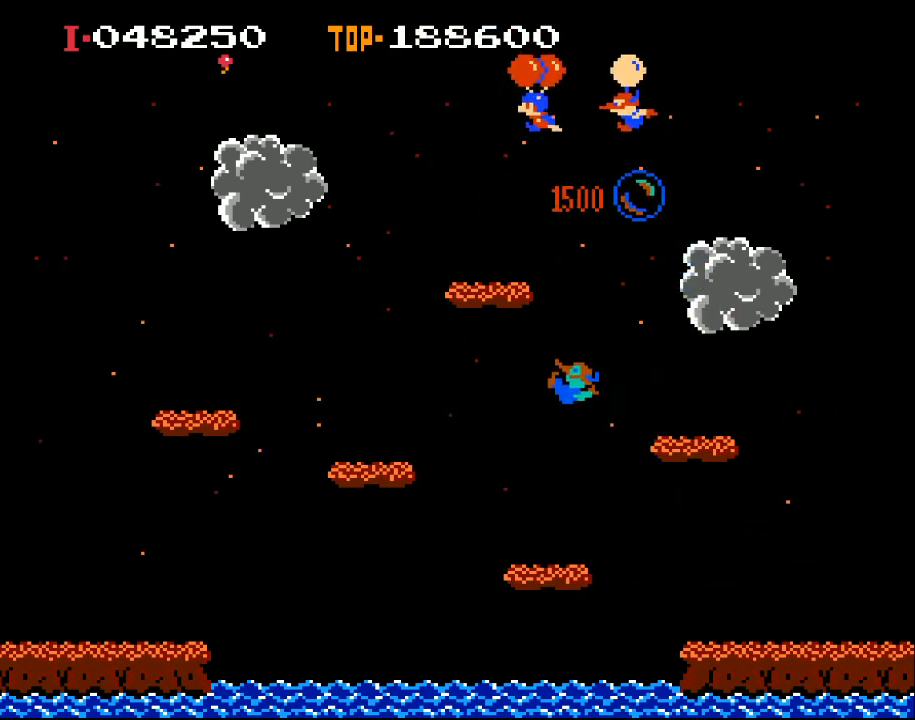
{"buttons": ["X"], "left_stick": "center", "events": [[100, "X", "down"], [233, "DPAD_LEFT", "up"]]}
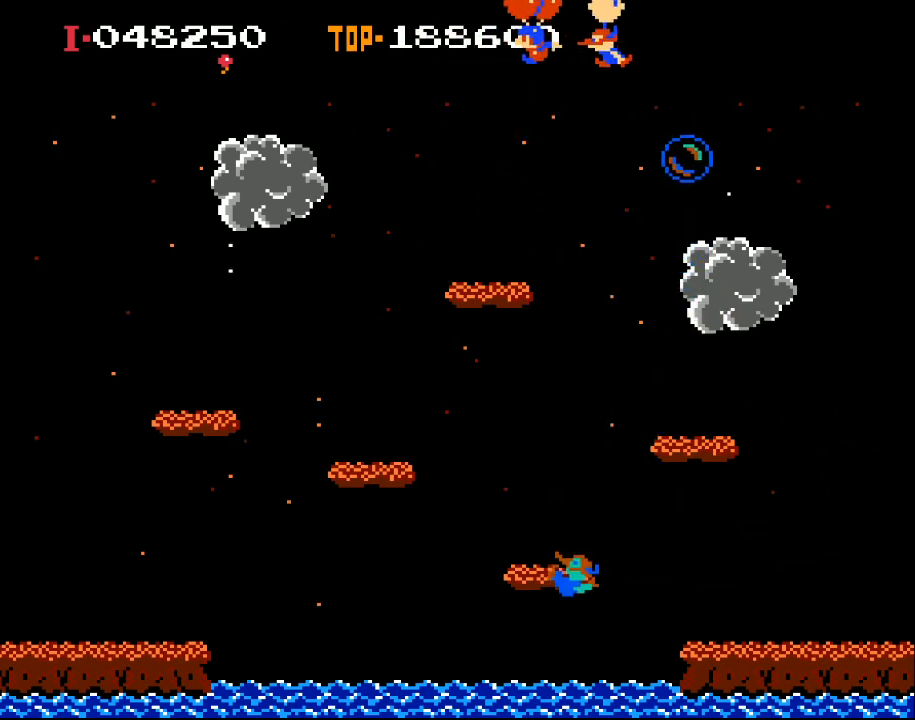
{"buttons": ["X", "DPAD_RIGHT"], "left_stick": "center", "events": [[133, "DPAD_LEFT", "down"], [300, "DPAD_LEFT", "up"], [367, "DPAD_RIGHT", "down"], [367, "X", "up"], [467, "X", "down"]]}
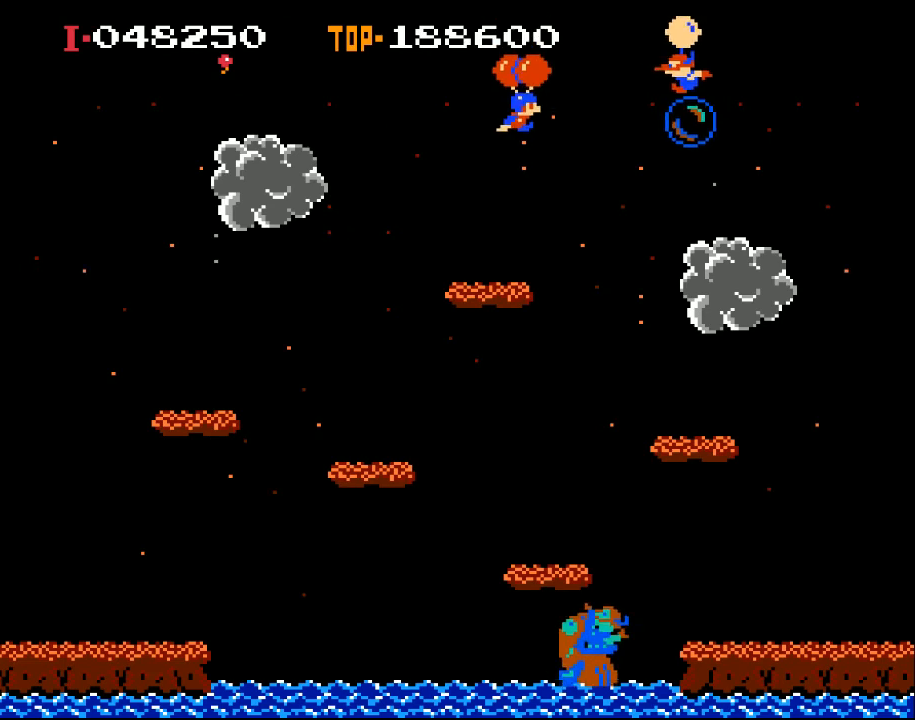
{"buttons": ["X"], "left_stick": "center", "events": [[33, "DPAD_RIGHT", "up"], [200, "DPAD_RIGHT", "down"], [433, "DPAD_RIGHT", "up"]]}
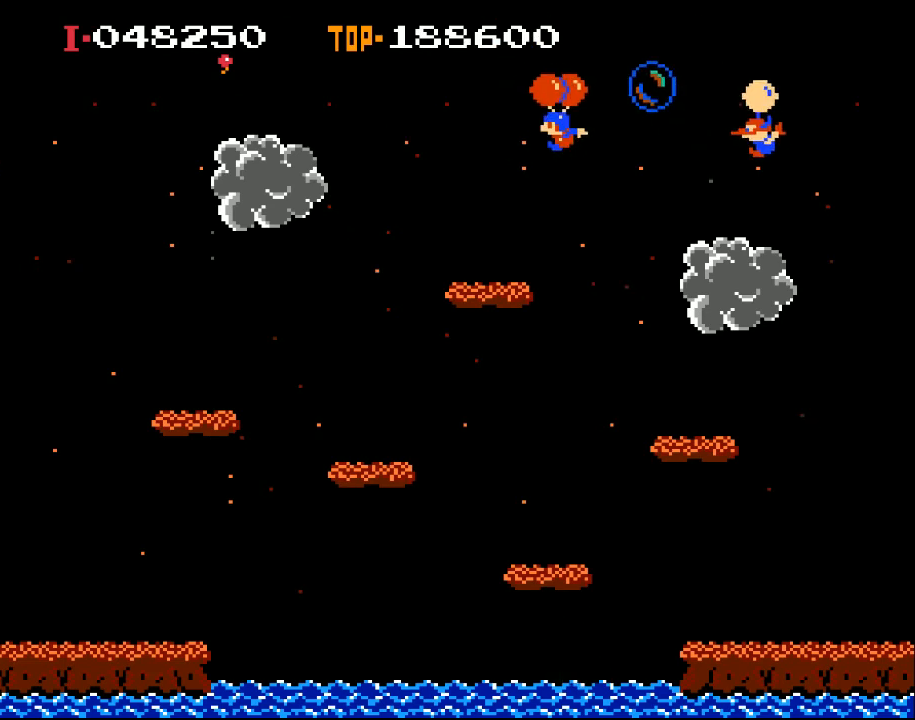
{"buttons": ["X", "DPAD_RIGHT"], "left_stick": "center", "events": [[33, "DPAD_LEFT", "down"], [100, "DPAD_LEFT", "up"], [233, "DPAD_RIGHT", "down"]]}
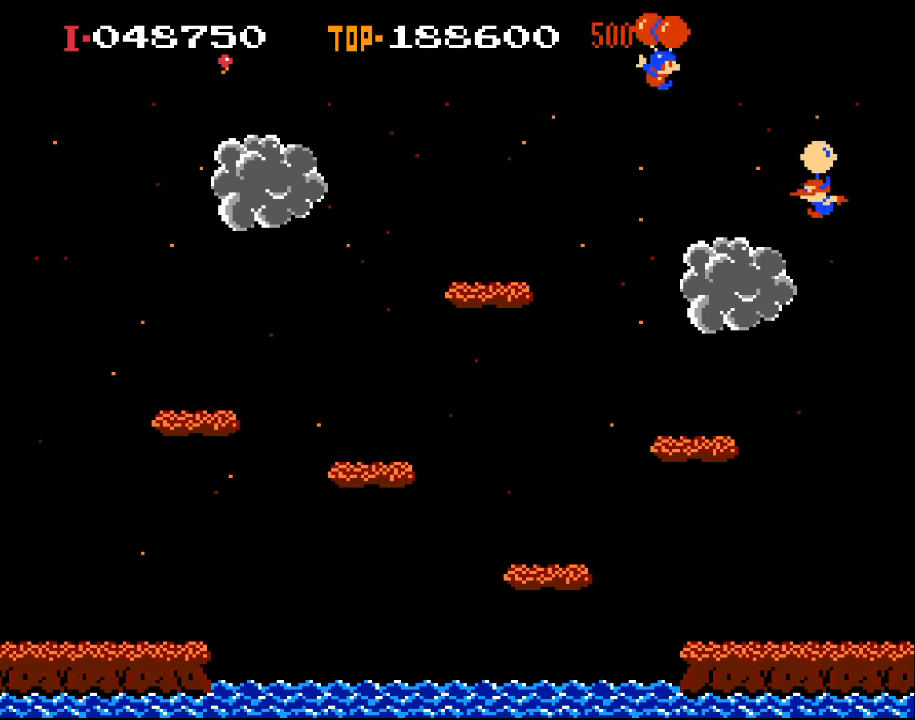
{"buttons": ["DPAD_LEFT"], "left_stick": "center", "events": [[100, "DPAD_RIGHT", "up"], [100, "X", "up"], [200, "DPAD_LEFT", "down"]]}
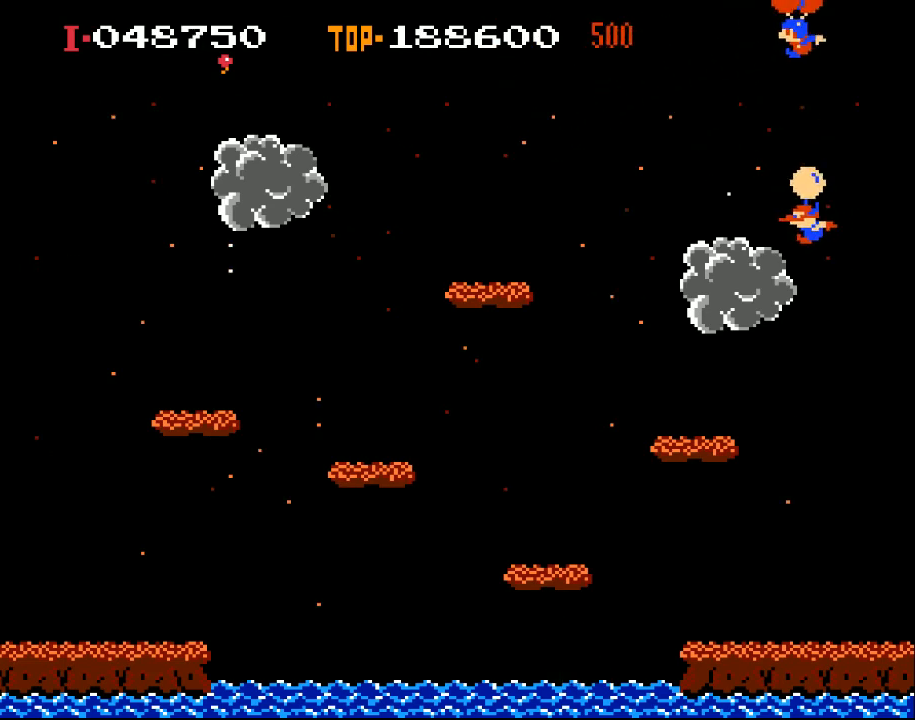
{"buttons": ["DPAD_LEFT"], "left_stick": "center", "events": [[167, "X", "down"], [433, "X", "up"]]}
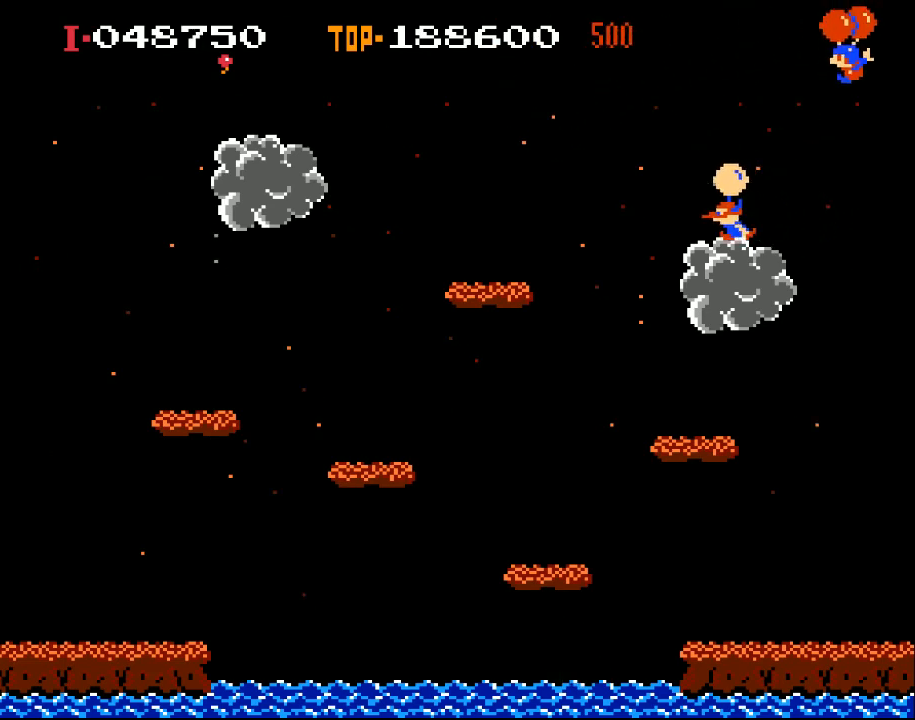
{"buttons": ["X", "DPAD_LEFT"], "left_stick": "center", "events": [[233, "X", "down"]]}
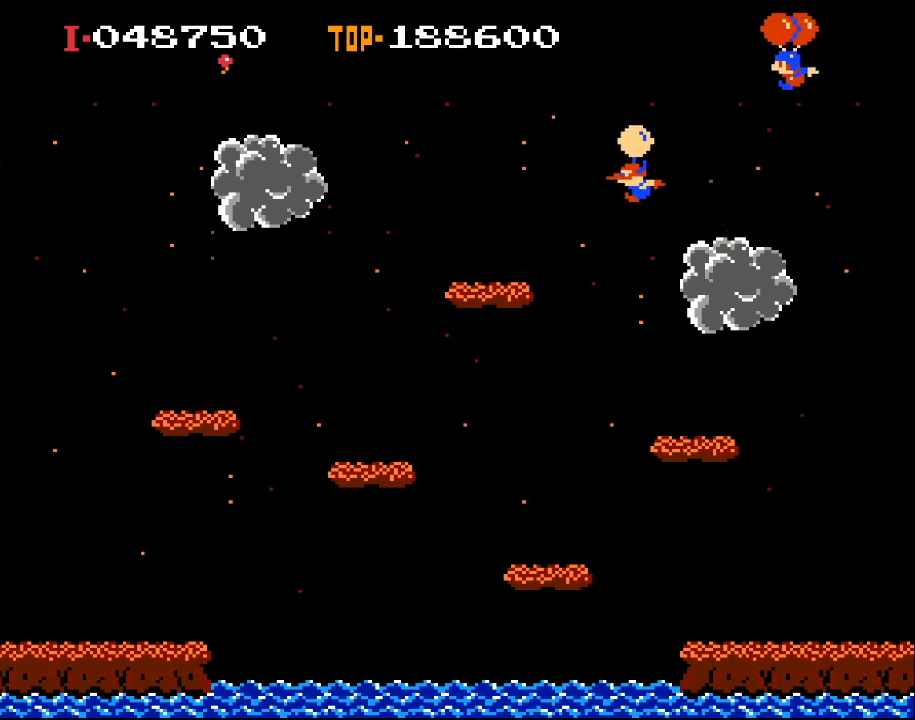
{"buttons": ["DPAD_LEFT"], "left_stick": "center", "events": [[233, "X", "up"]]}
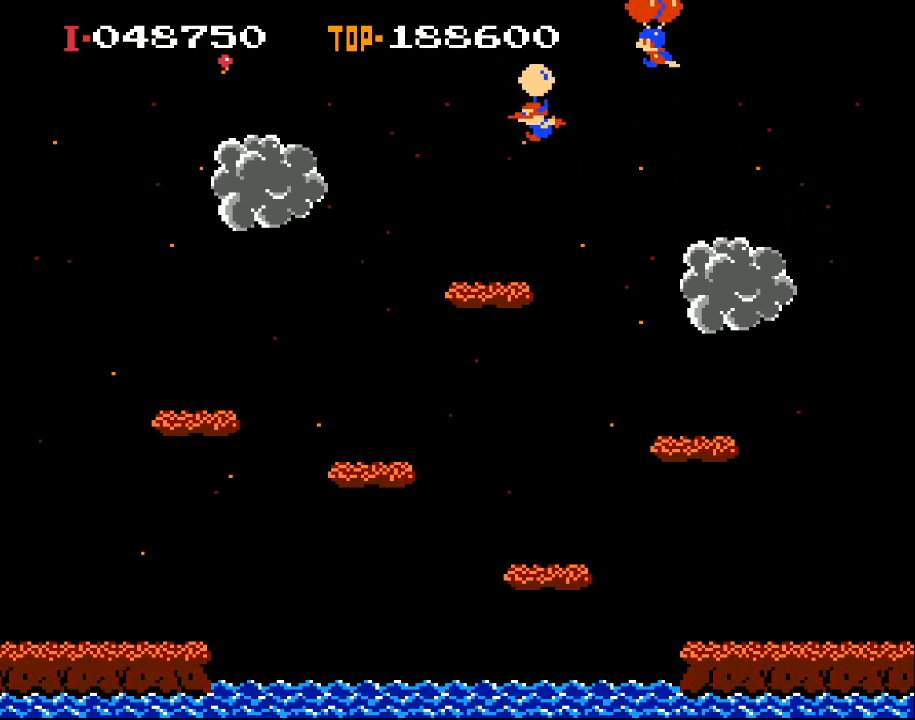
{"buttons": ["X", "DPAD_LEFT"], "left_stick": "center", "events": [[100, "X", "down"]]}
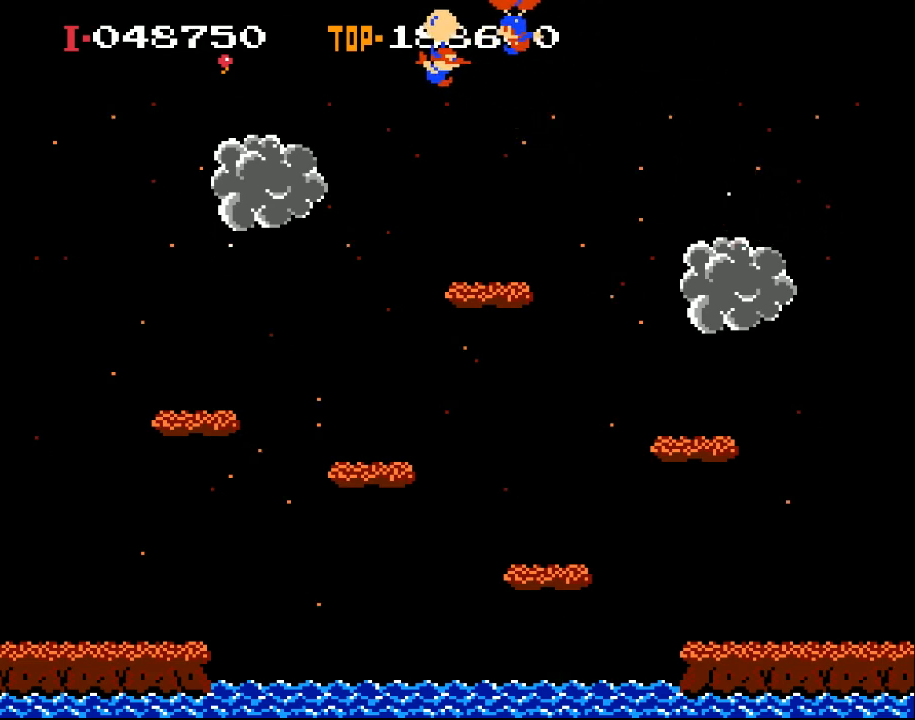
{"buttons": ["X", "DPAD_LEFT"], "left_stick": "center", "events": []}
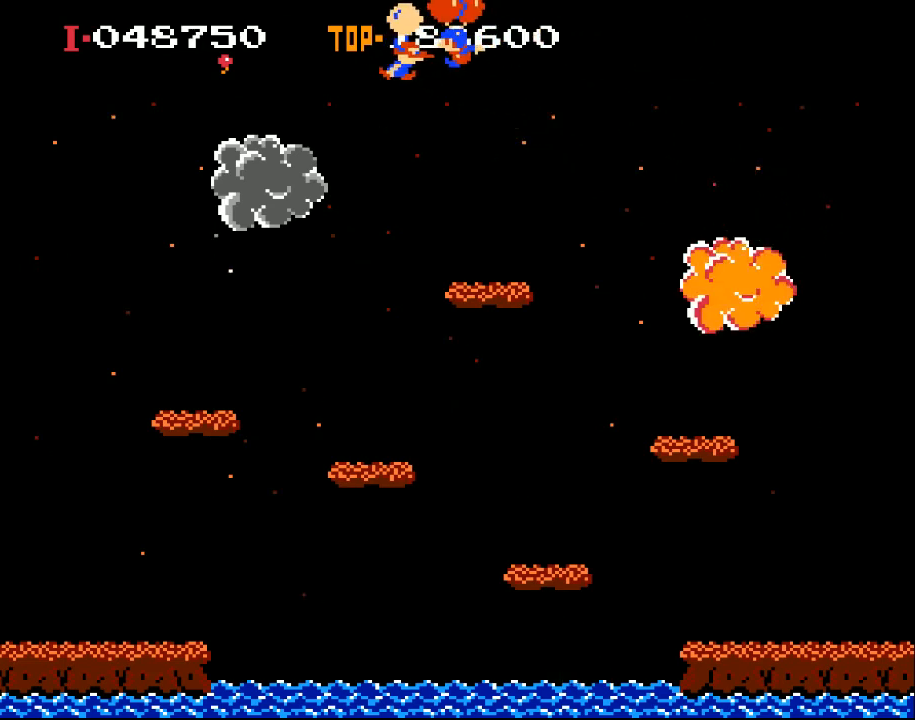
{"buttons": ["X", "DPAD_LEFT"], "left_stick": "center", "events": []}
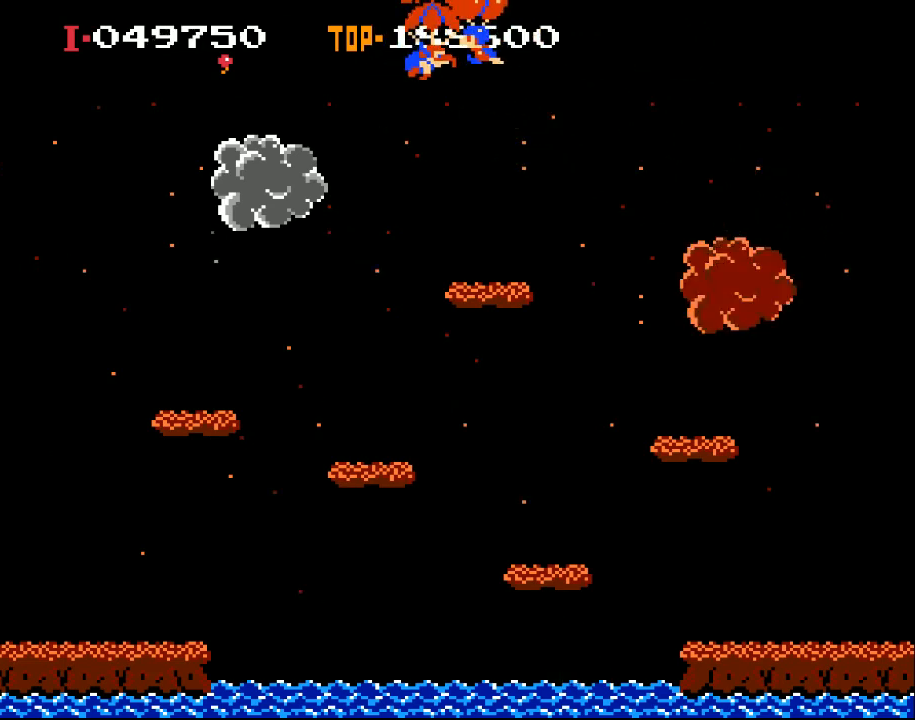
{"buttons": ["X", "DPAD_LEFT"], "left_stick": "center", "events": [[200, "X", "up"], [300, "X", "down"]]}
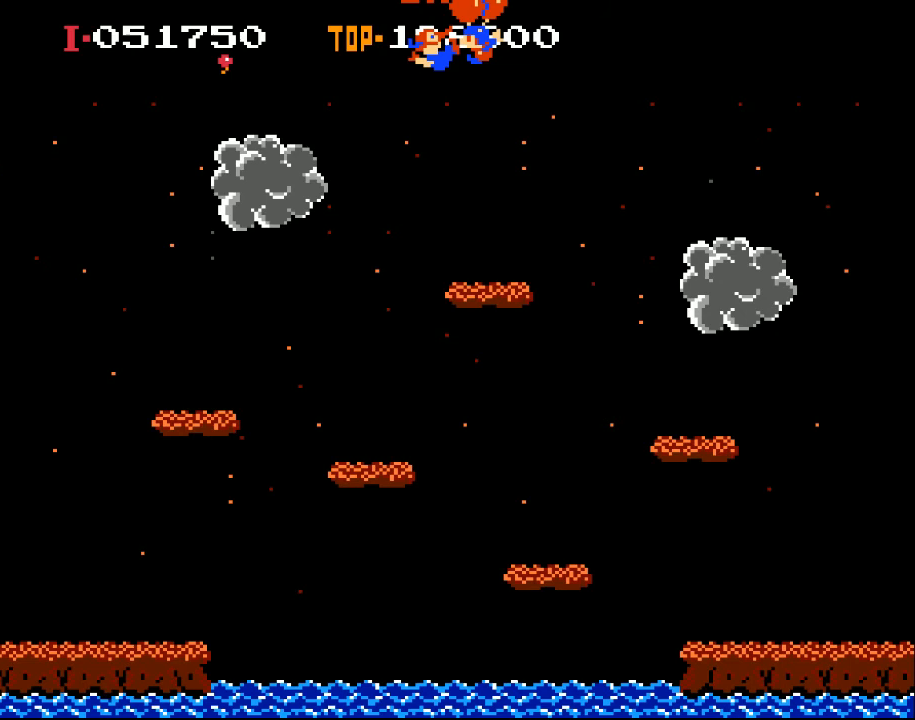
{"buttons": [], "left_stick": "center", "events": [[100, "X", "up"], [167, "DPAD_LEFT", "up"]]}
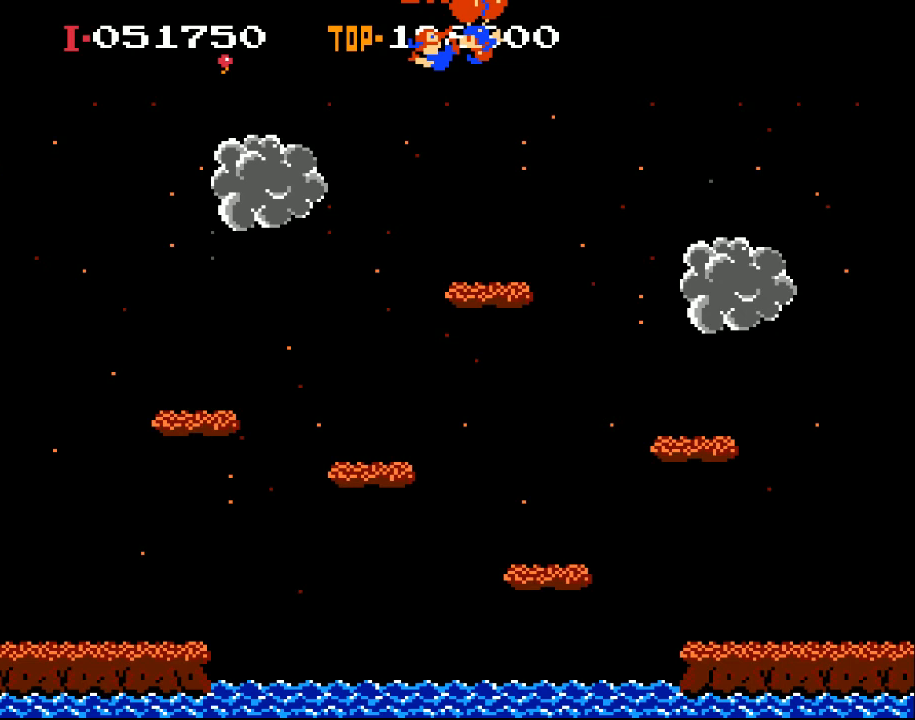
{"buttons": [], "left_stick": "center", "events": []}
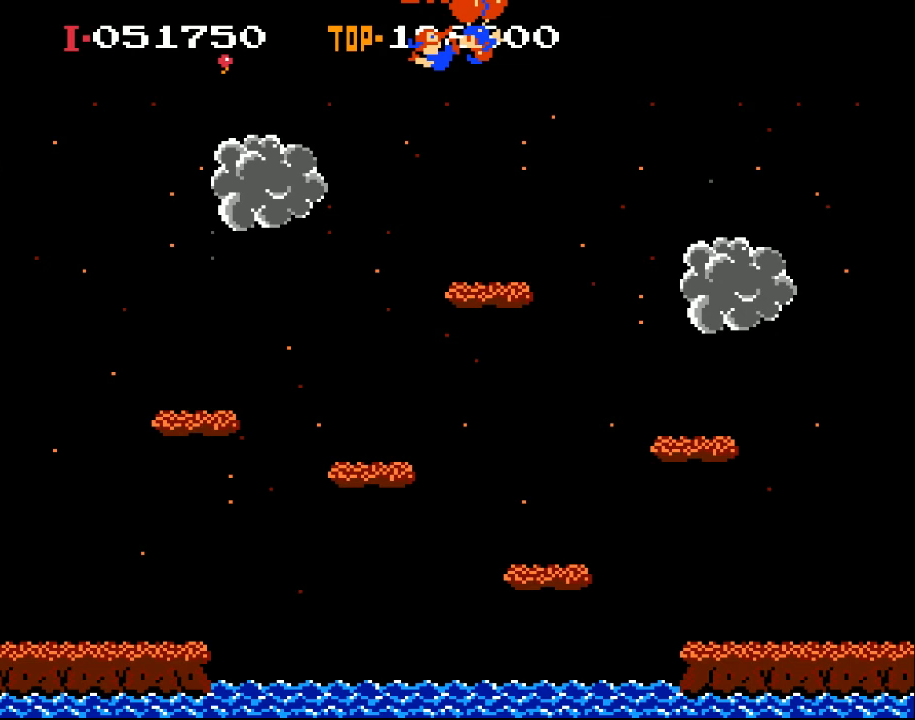
{"buttons": [], "left_stick": "center", "events": []}
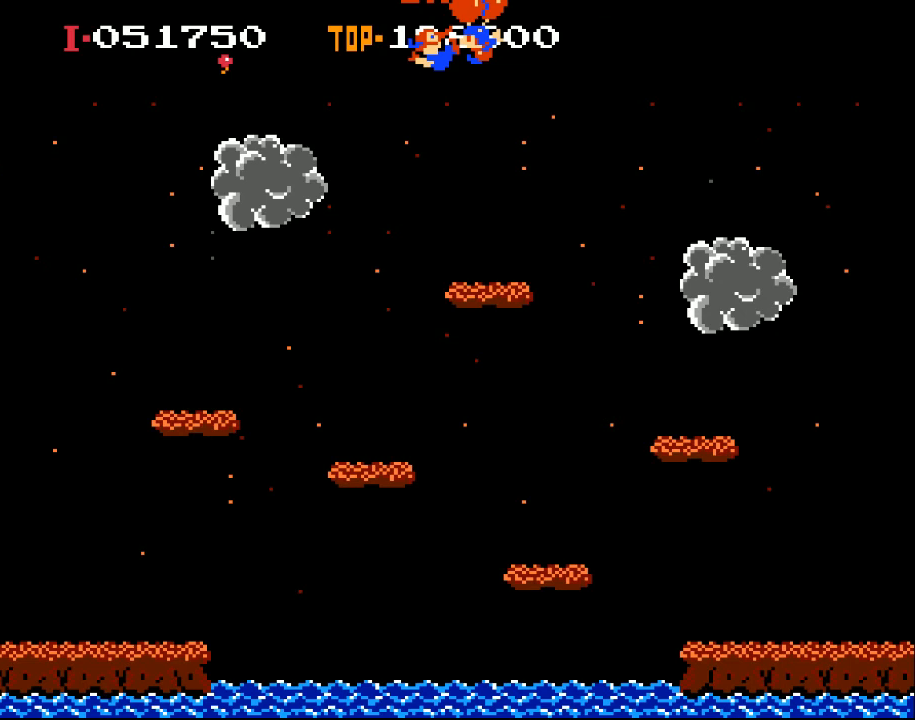
{"buttons": [], "left_stick": "center", "events": []}
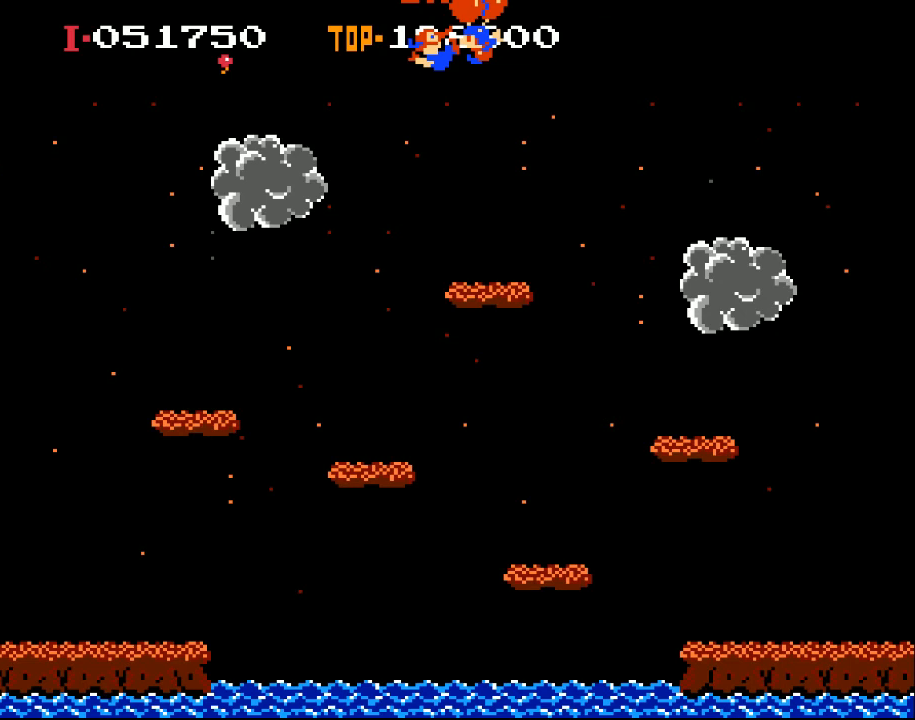
{"buttons": [], "left_stick": "center", "events": []}